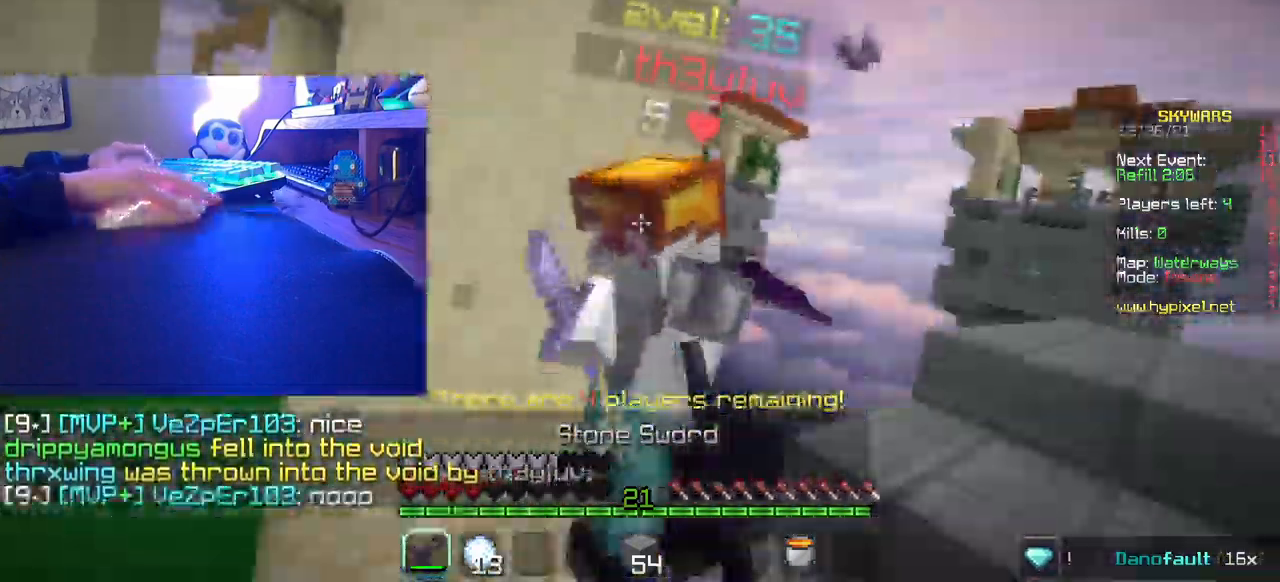
Gameplay with keyboard and mouse; each line is a JSON object with the keys and mouse buttons held at the frame after it. "events" lists presses ("down") and releases ("up") of "a", "d", "s", "w", "mouse_left" and "mouse_right" between this image and that frame as [ms after this image, input, new state], when the widget could be followed in between. "mouse_left", "mouse_right" = the "left", "right" buttons of the "mouse" list. No other keys are recorded. Fast repeated clicks can show as one long hold. Mouse movement is not recorded.
{"keys": ["a", "w"], "mouse": []}
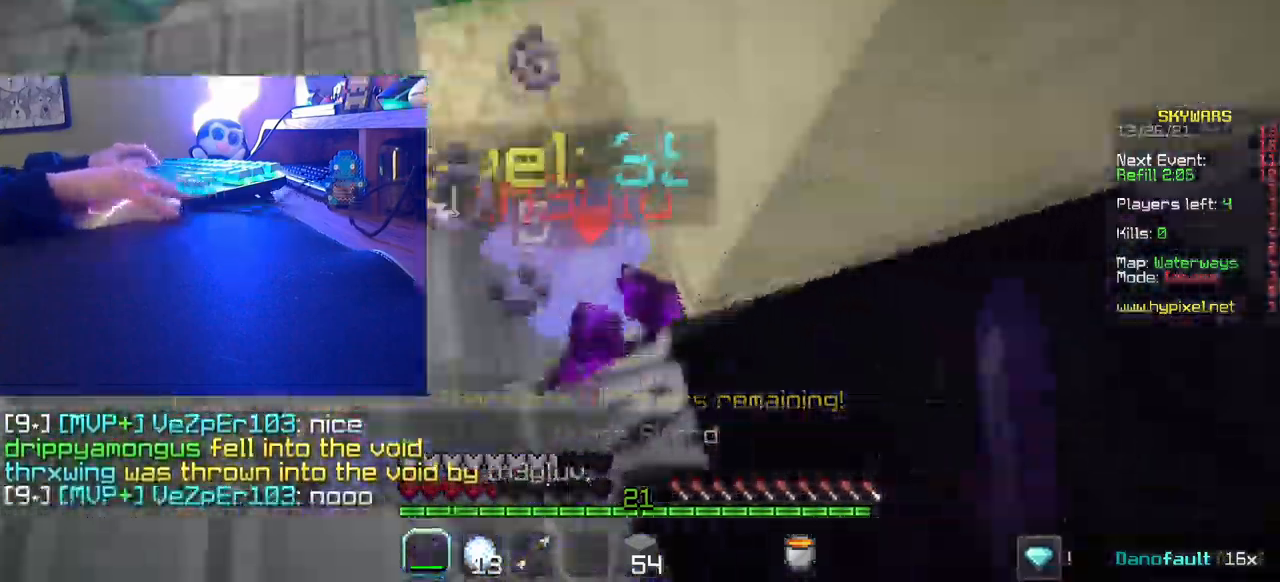
{"keys": ["w"], "mouse": ["right"]}
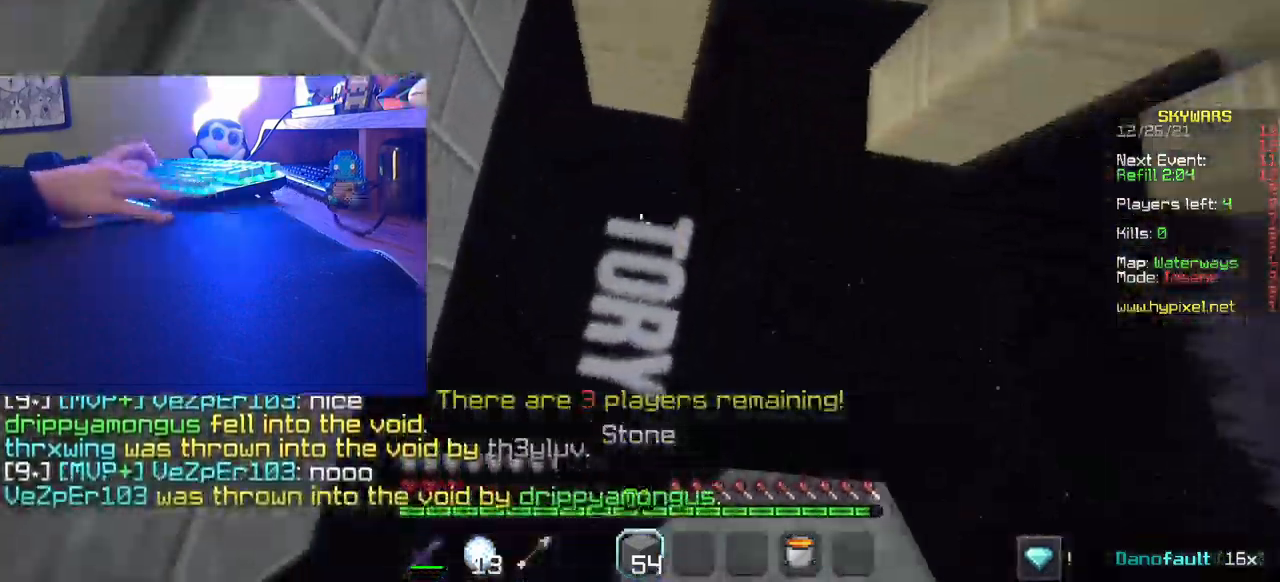
{"keys": ["a", "w"], "mouse": ["right"]}
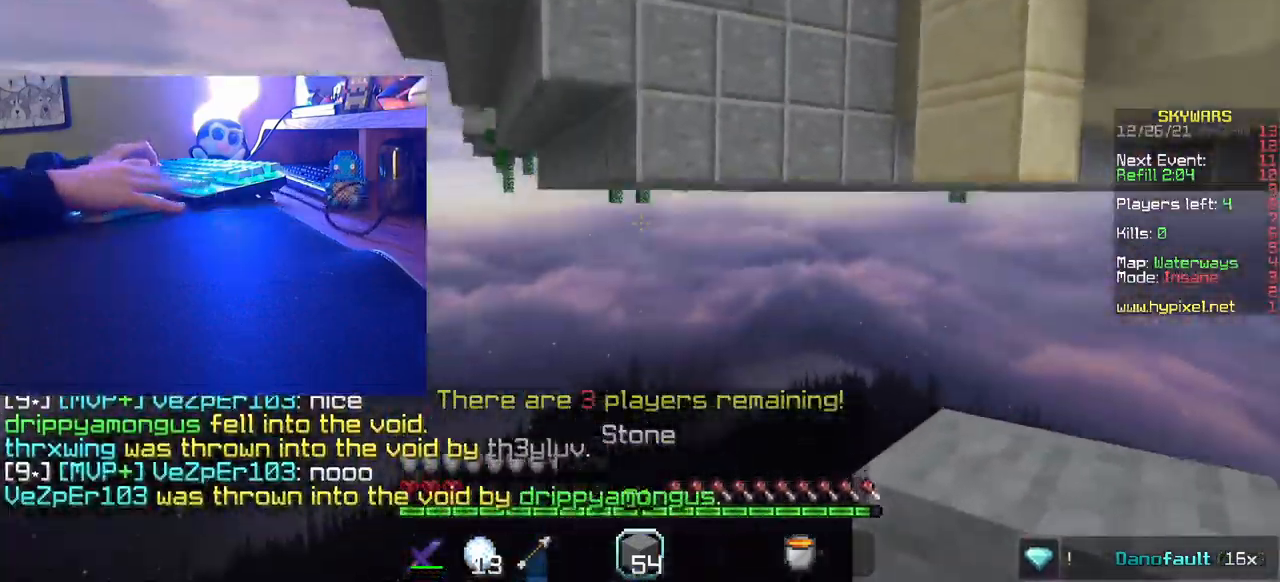
{"keys": [], "mouse": [], "events": [[100, "mouse_right", "up"], [400, "w", "up"], [433, "a", "up"]]}
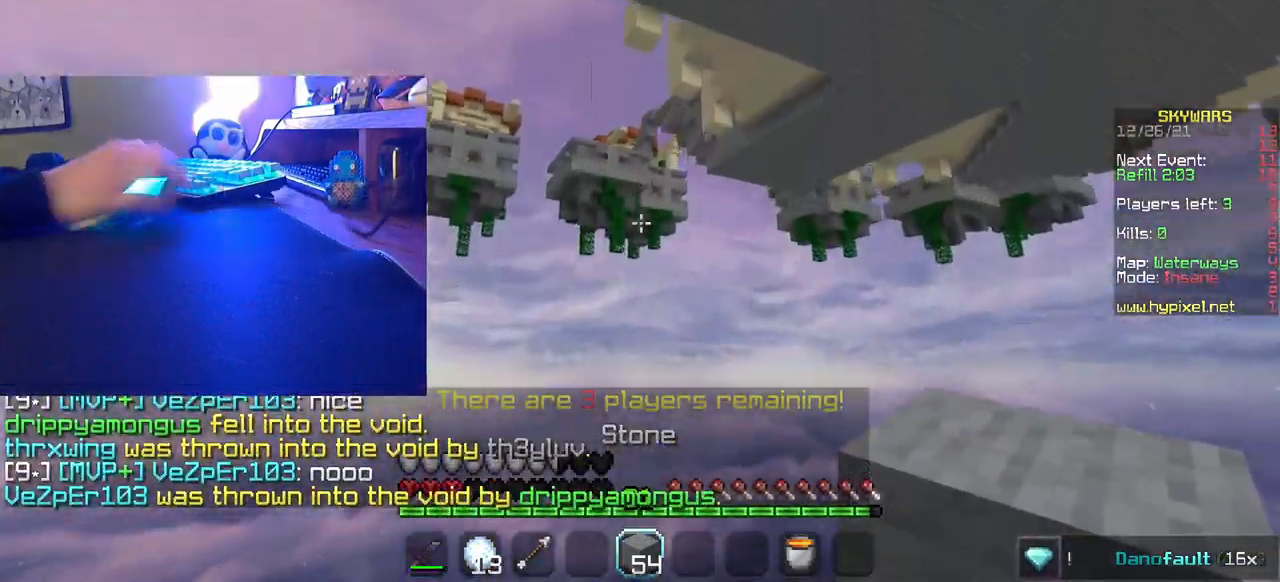
{"keys": [], "mouse": [], "events": []}
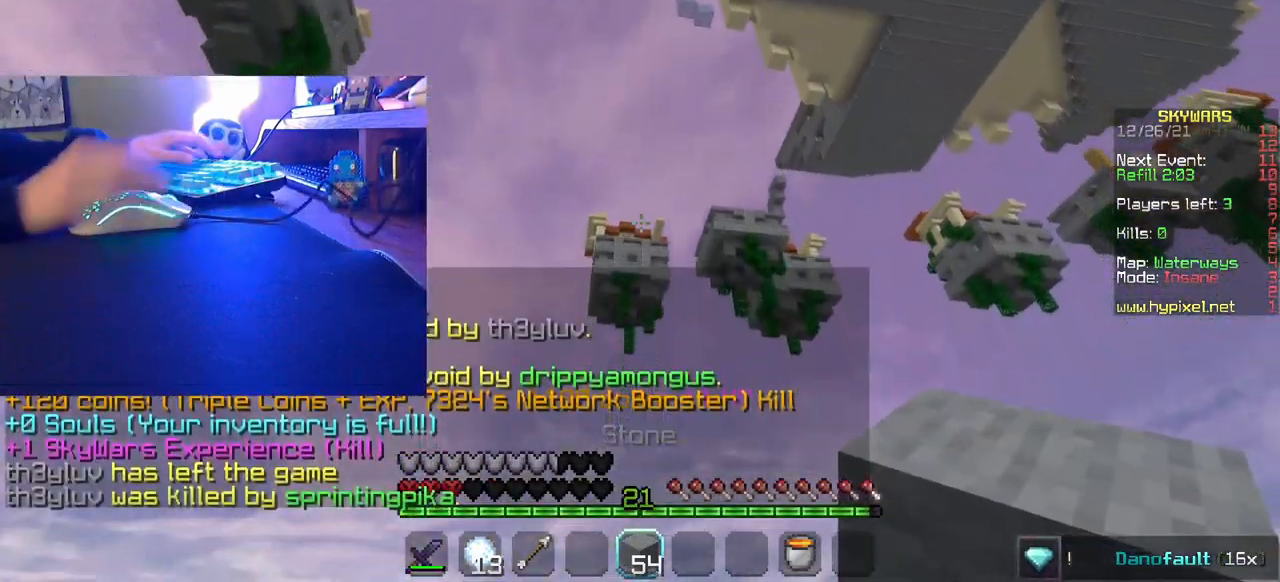
{"keys": [], "mouse": [], "events": []}
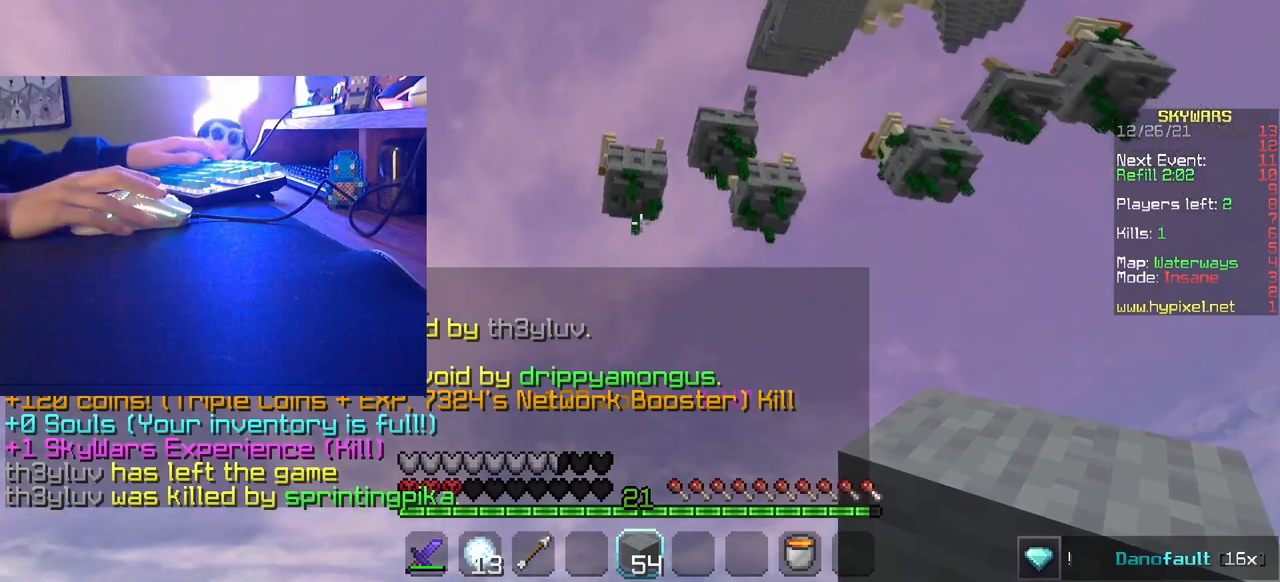
{"keys": ["d", "s"], "mouse": [], "events": [[67, "d", "down"], [67, "s", "down"], [167, "mouse_right", "down"], [250, "mouse_right", "up"]]}
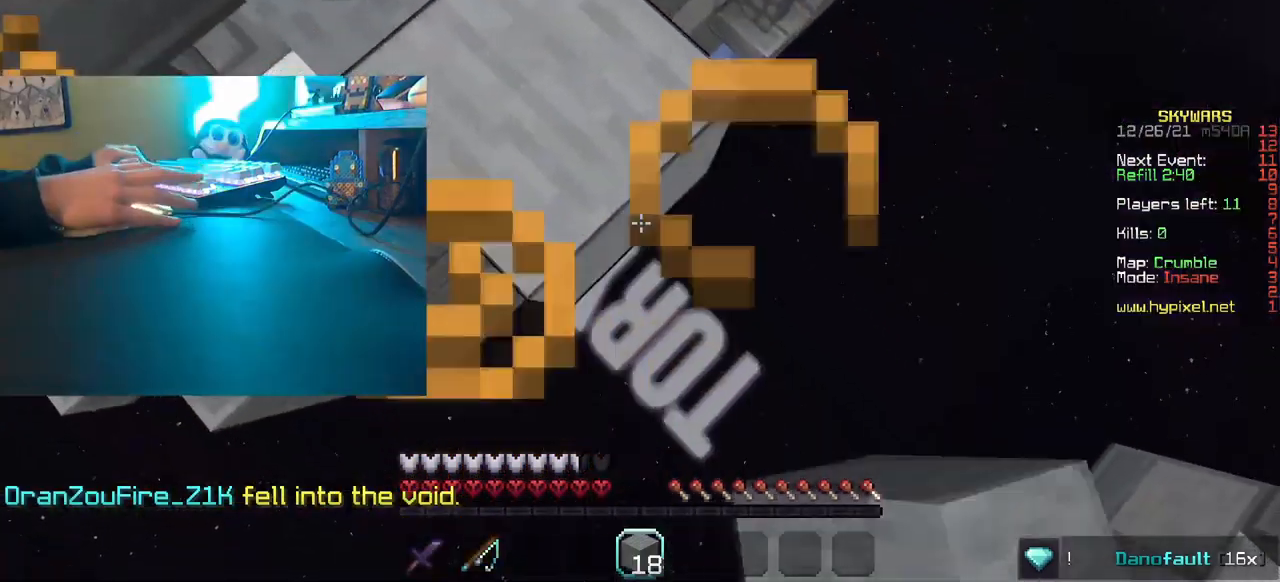
{"keys": [], "mouse": [], "events": [[50, "mouse_right", "down"], [167, "mouse_right", "up"], [384, "mouse_right", "down"], [384, "s", "up"], [484, "d", "up"], [484, "mouse_right", "up"]]}
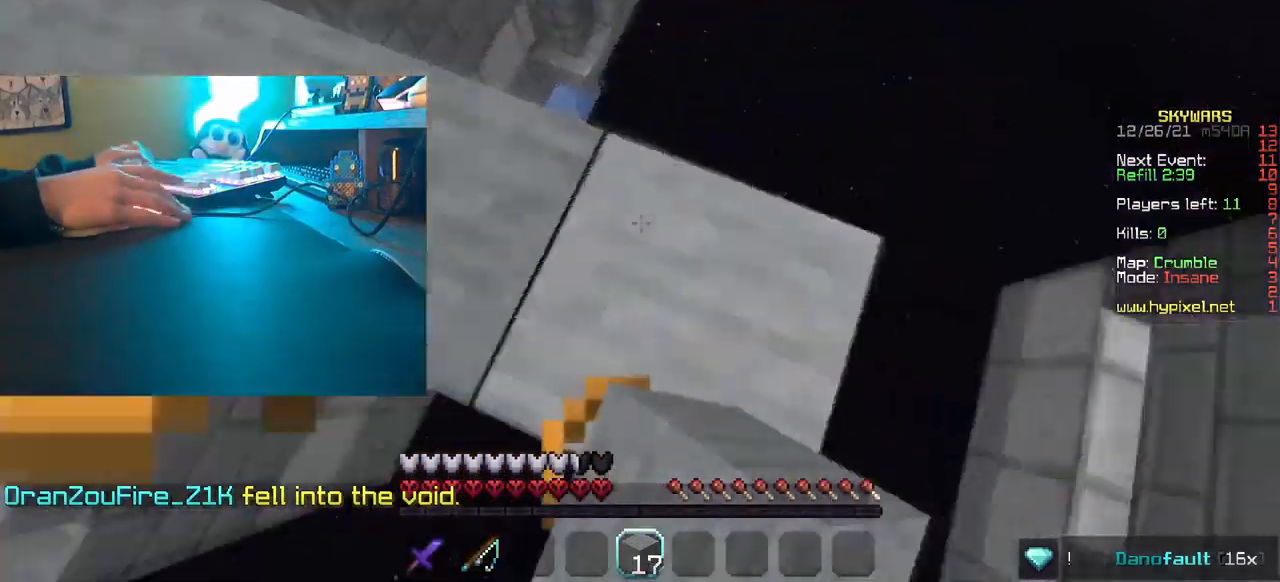
{"keys": ["w"], "mouse": [], "events": [[217, "w", "down"]]}
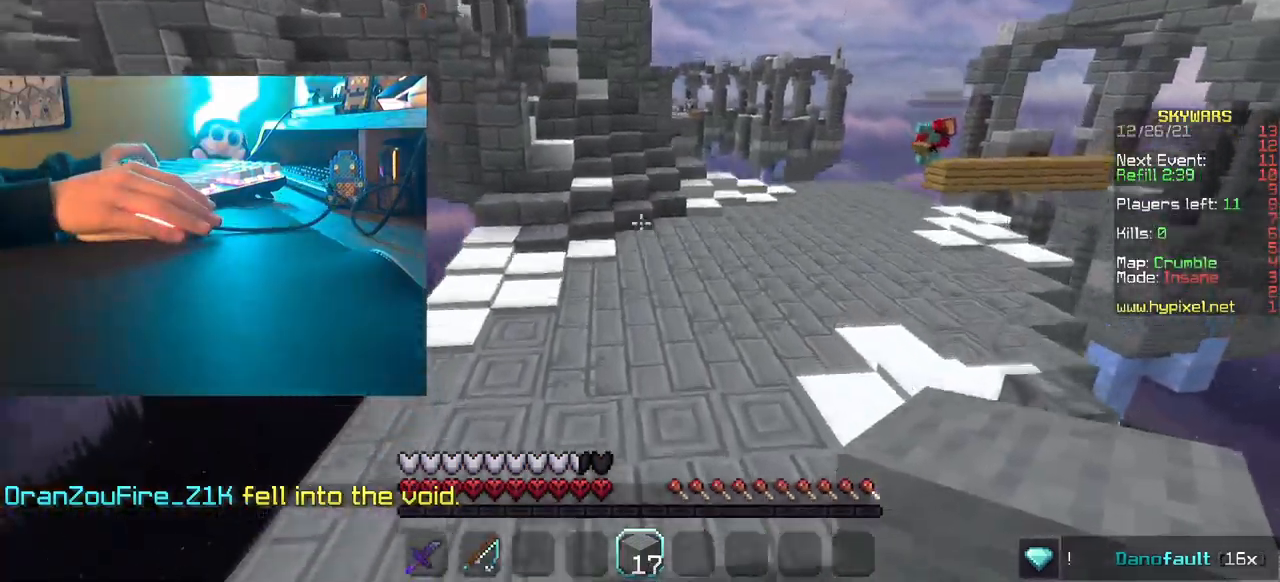
{"keys": ["w"], "mouse": [], "events": []}
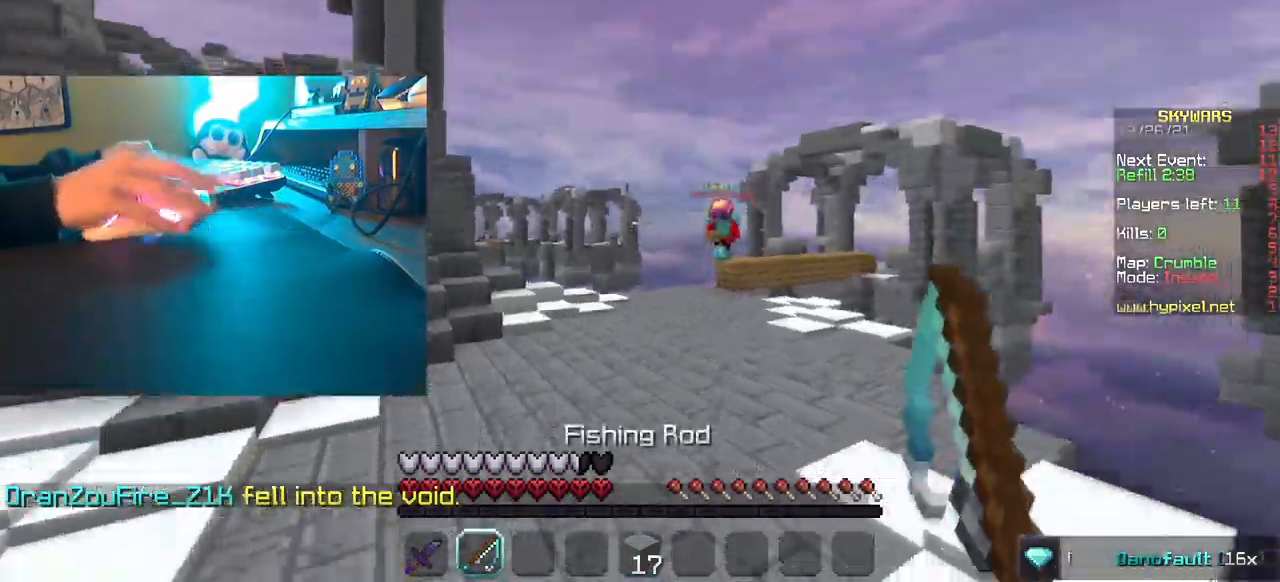
{"keys": ["d", "w"], "mouse": [], "events": [[450, "d", "down"]]}